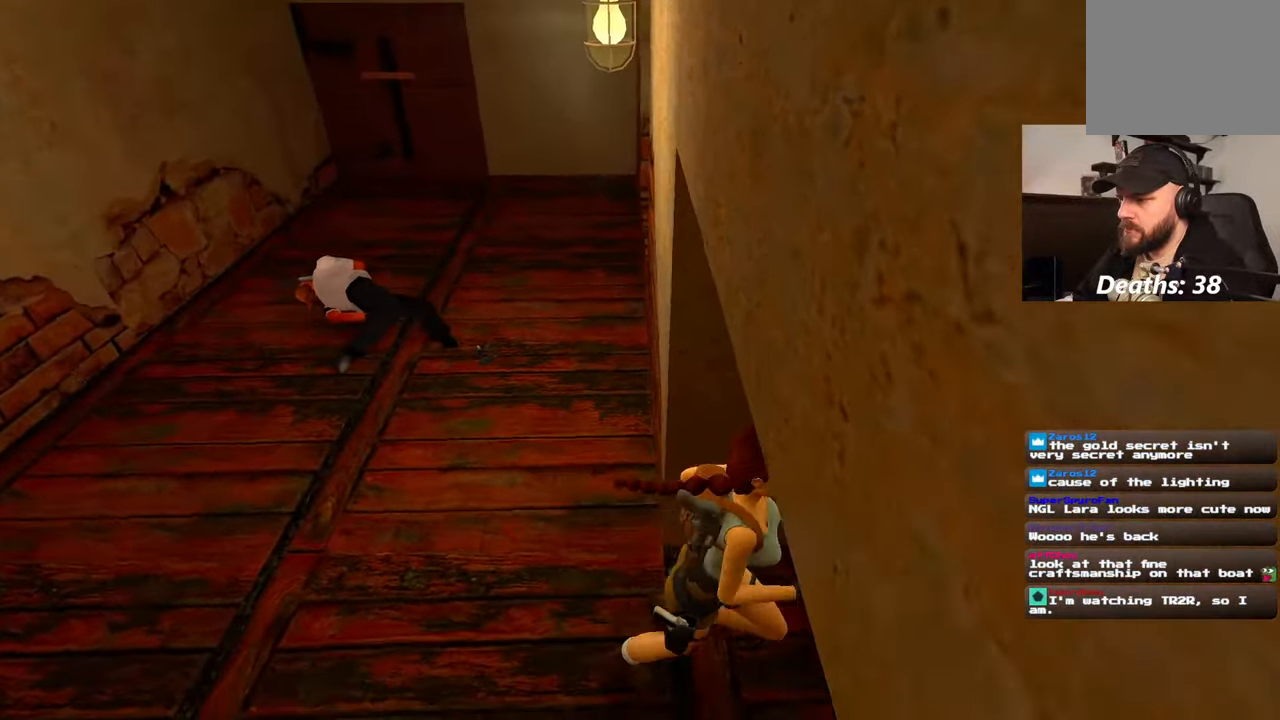
Gameplay with a controller (PlayStation layout); each line is a JSON object with the inputs held at the frame after it. "events" lists button and stick changes between this image and that frame as [ms after this image, input, new state], when the widget could be followed in between. Not read: HOME L2 L3 R3 START.
{"buttons": ["CROSS"], "left_stick": "center", "right_stick": "center"}
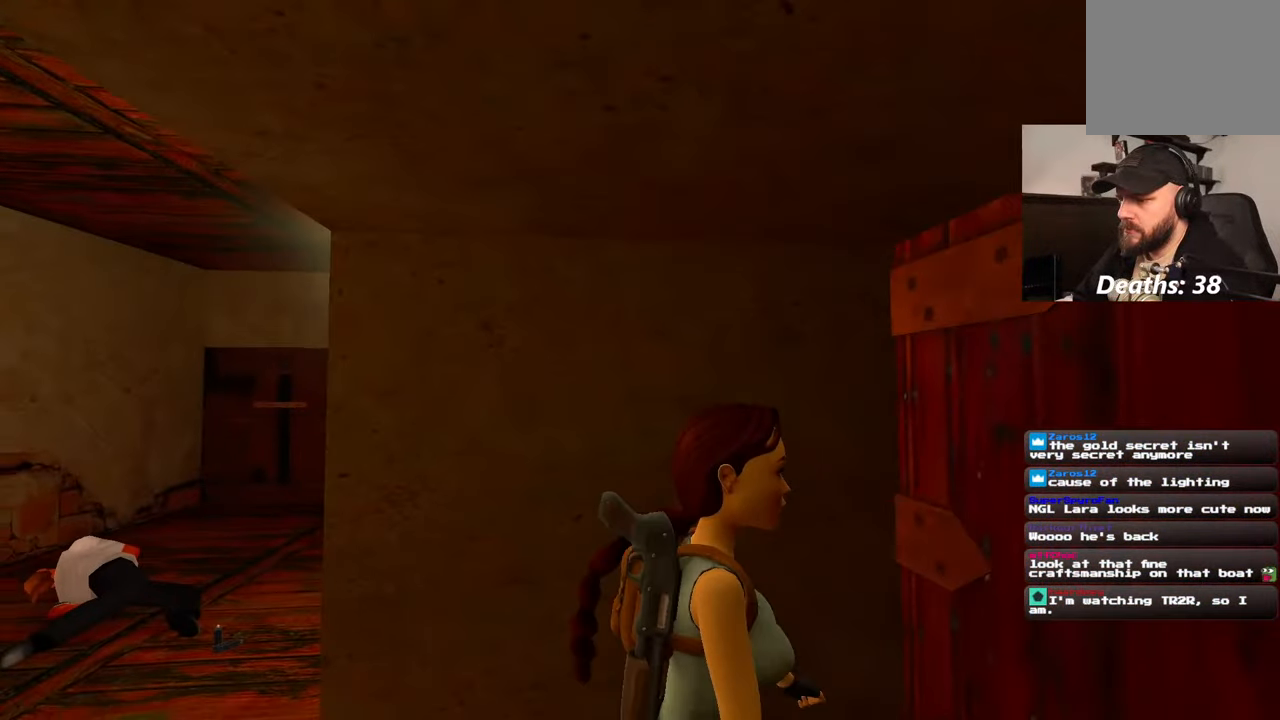
{"buttons": ["CROSS"], "left_stick": "center", "right_stick": "center", "events": []}
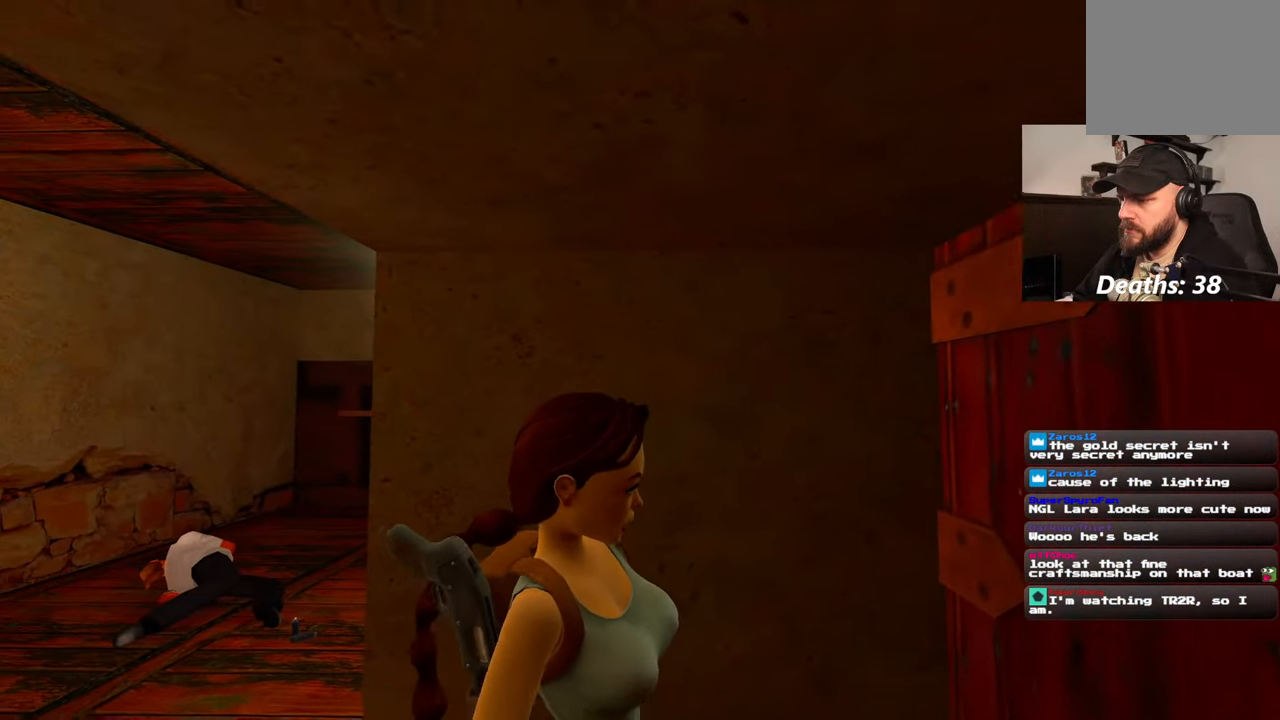
{"buttons": ["CROSS"], "left_stick": "center", "right_stick": "center", "events": []}
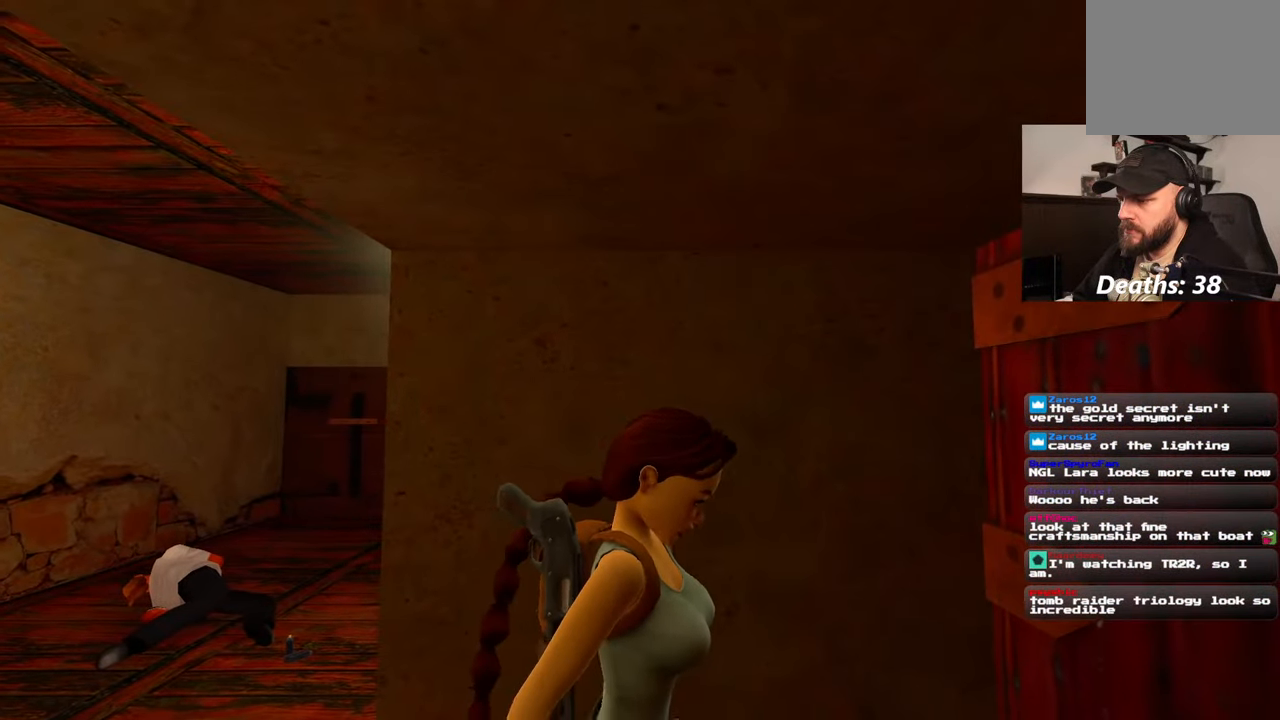
{"buttons": [], "left_stick": "center", "right_stick": "left", "events": [[267, "CROSS", "up"], [467, "right_stick", "left"]]}
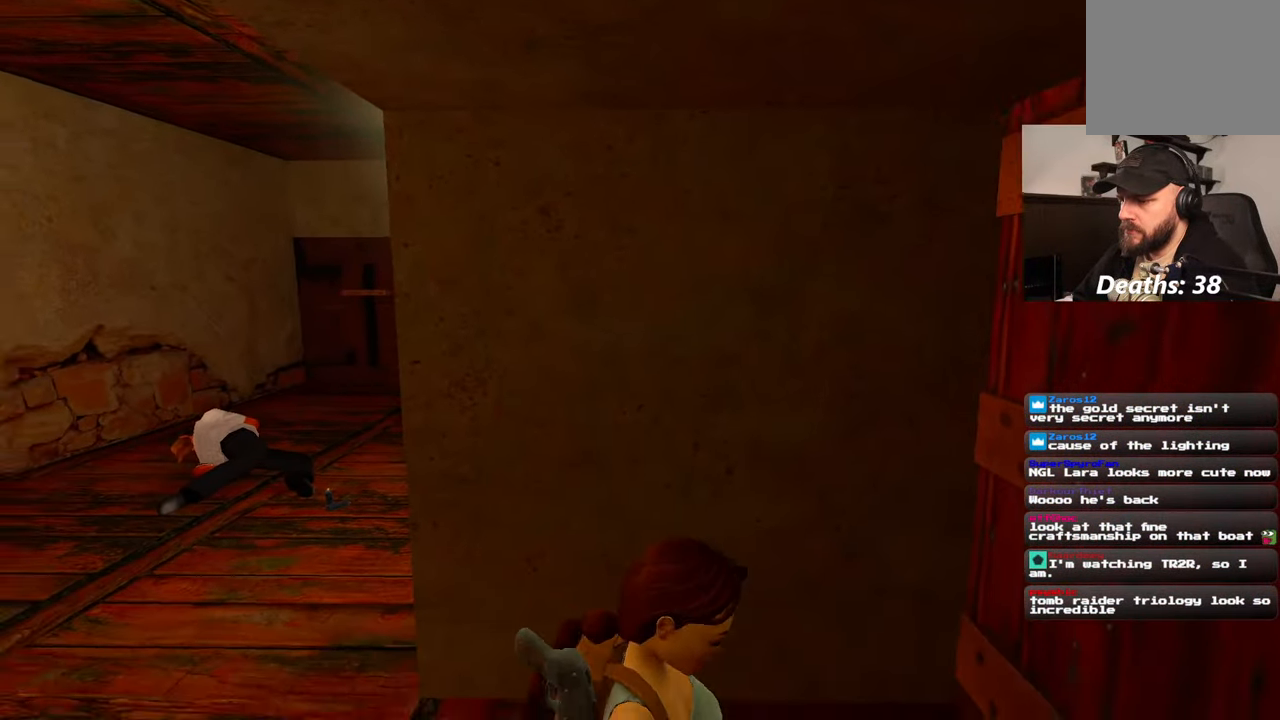
{"buttons": [], "left_stick": "up-left", "right_stick": "left", "events": [[34, "left_stick", "up-left"]]}
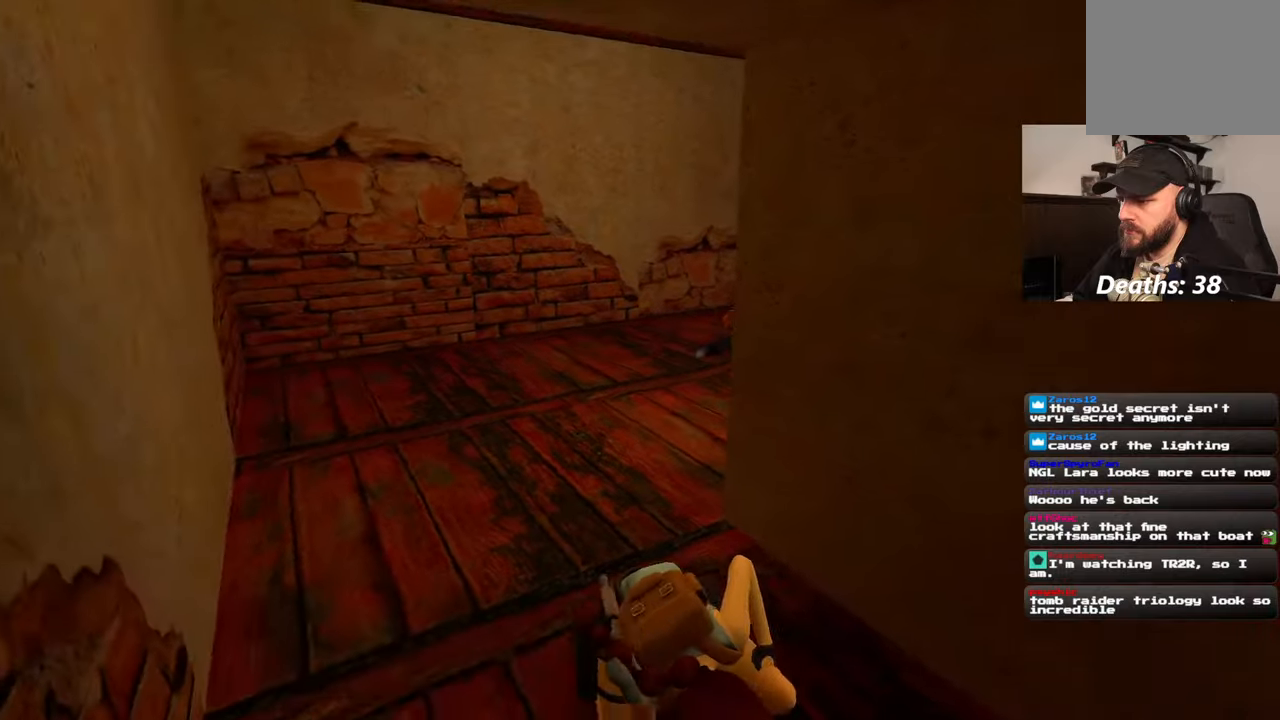
{"buttons": [], "left_stick": "up", "right_stick": "left", "events": [[34, "right_stick", "center"], [467, "left_stick", "up"], [484, "right_stick", "left"]]}
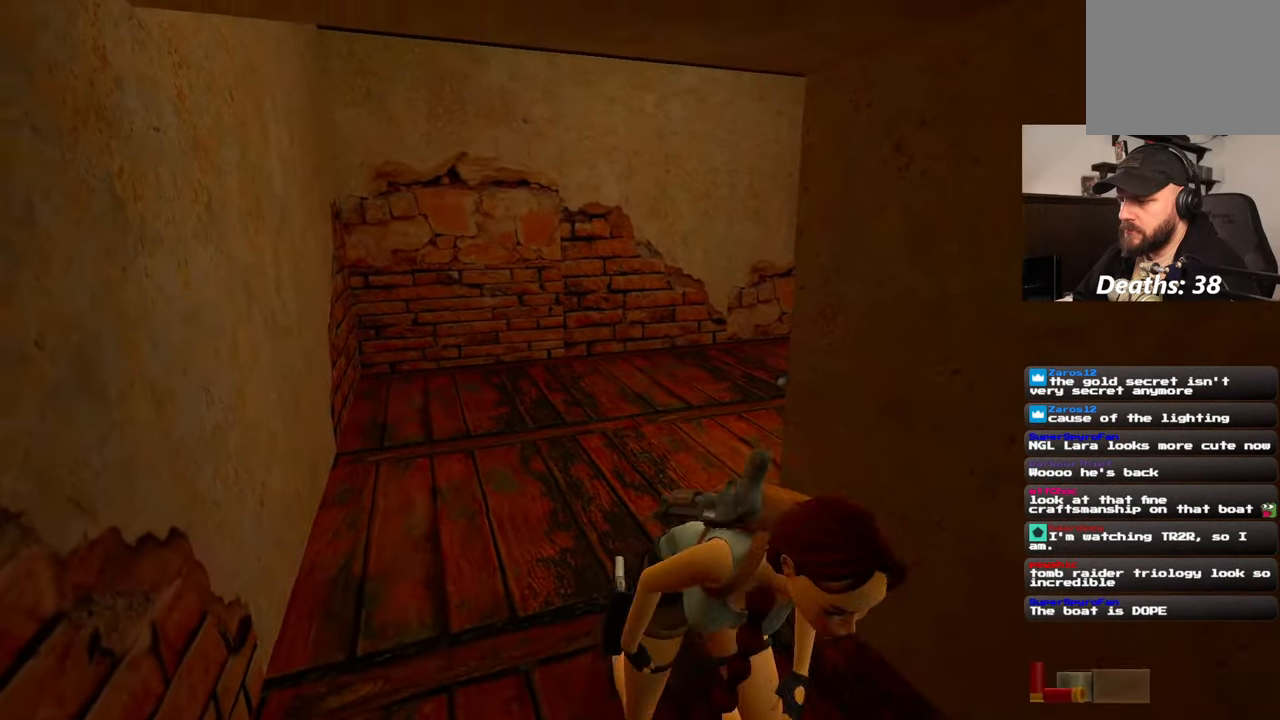
{"buttons": [], "left_stick": "up", "right_stick": "center", "events": [[84, "right_stick", "center"]]}
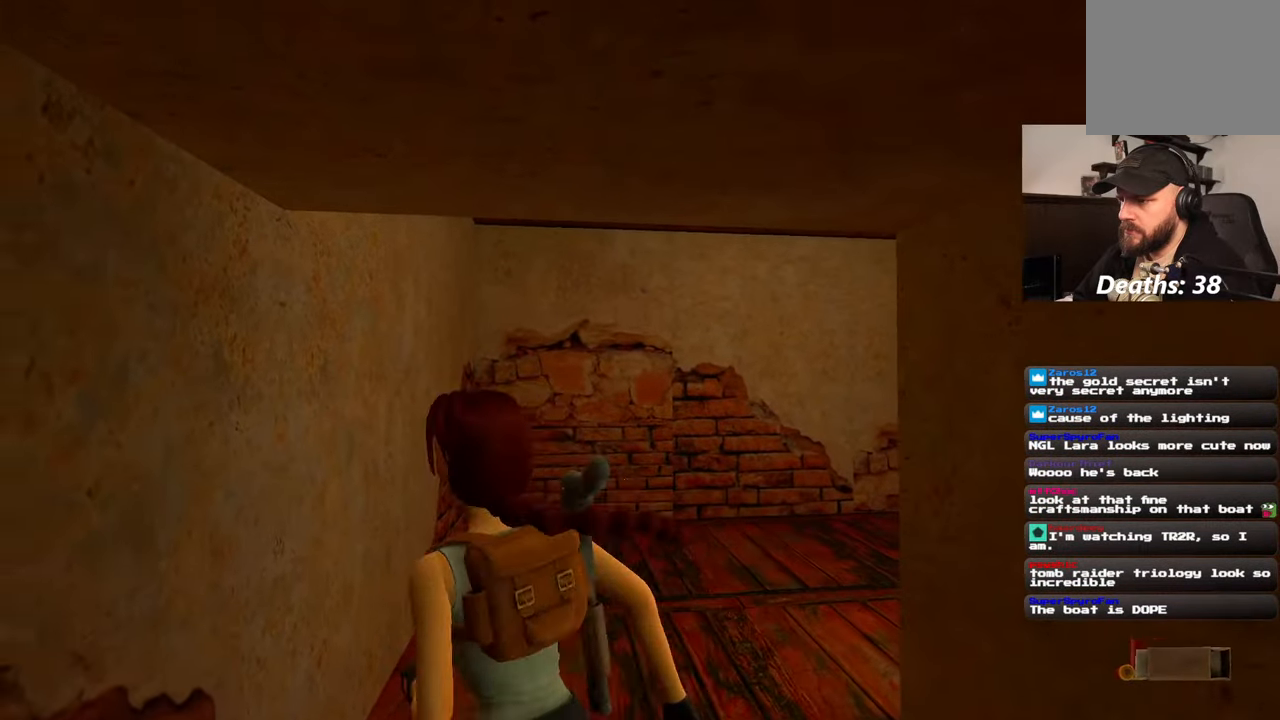
{"buttons": [], "left_stick": "up", "right_stick": "down-right", "events": [[184, "right_stick", "down-right"]]}
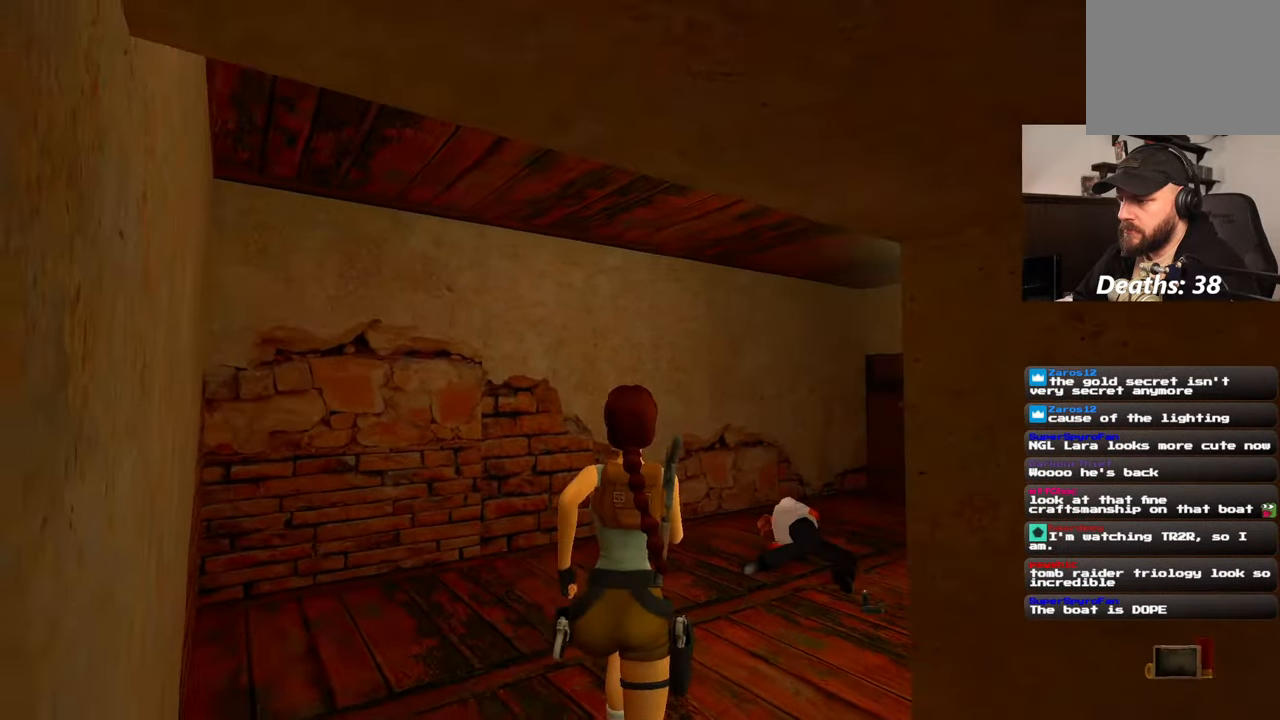
{"buttons": [], "left_stick": "up", "right_stick": "center", "events": [[184, "right_stick", "center"]]}
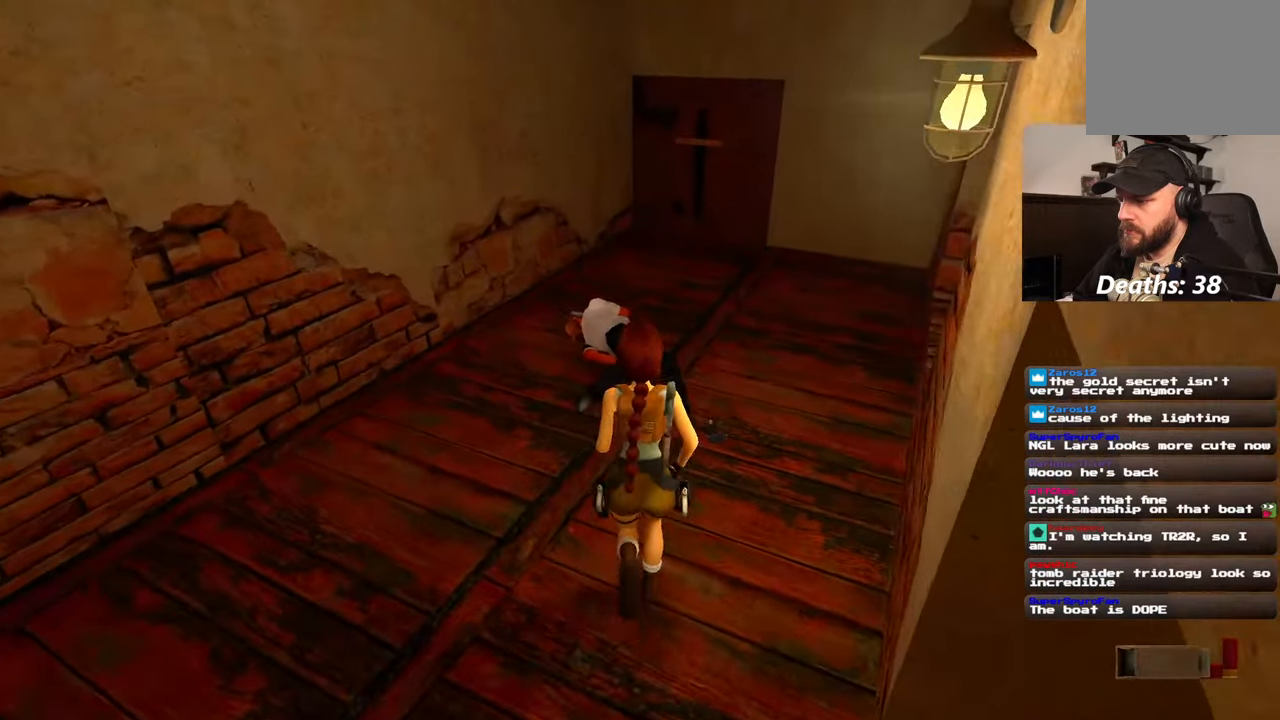
{"buttons": [], "left_stick": "center", "right_stick": "center"}
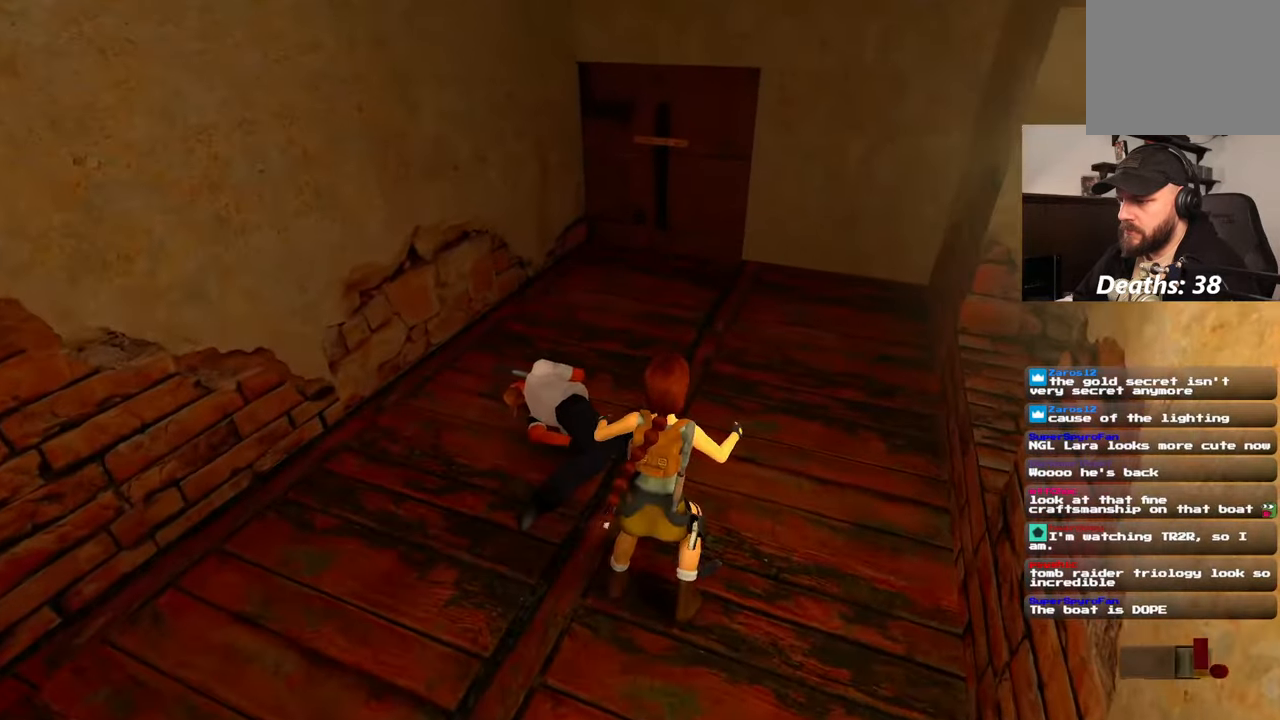
{"buttons": [], "left_stick": "center", "right_stick": "center"}
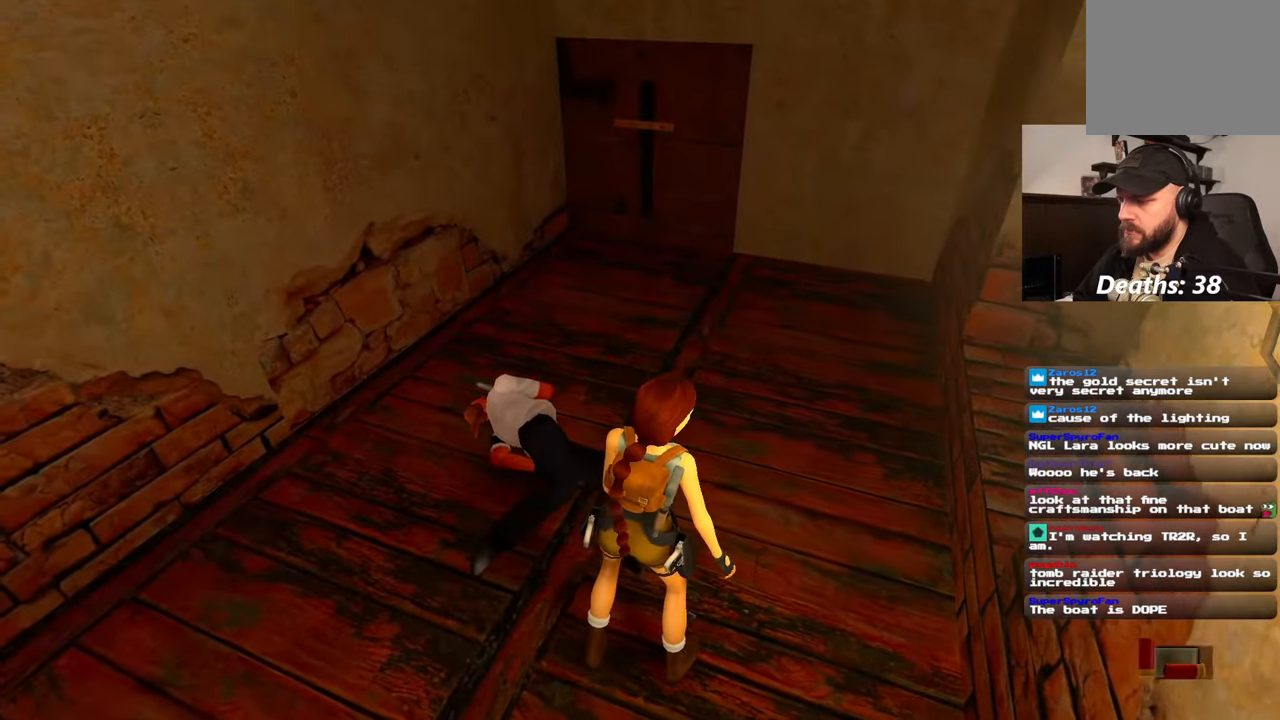
{"buttons": [], "left_stick": "center", "right_stick": "center", "events": []}
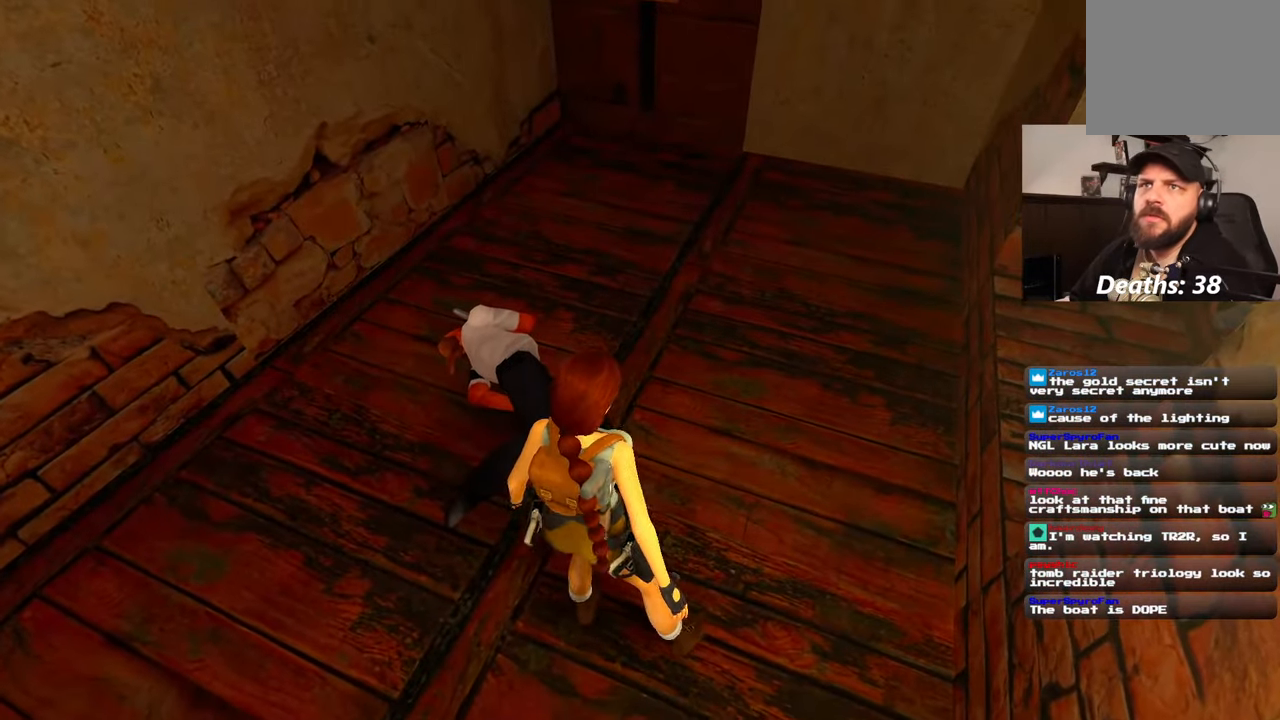
{"buttons": [], "left_stick": "center", "right_stick": "center", "events": []}